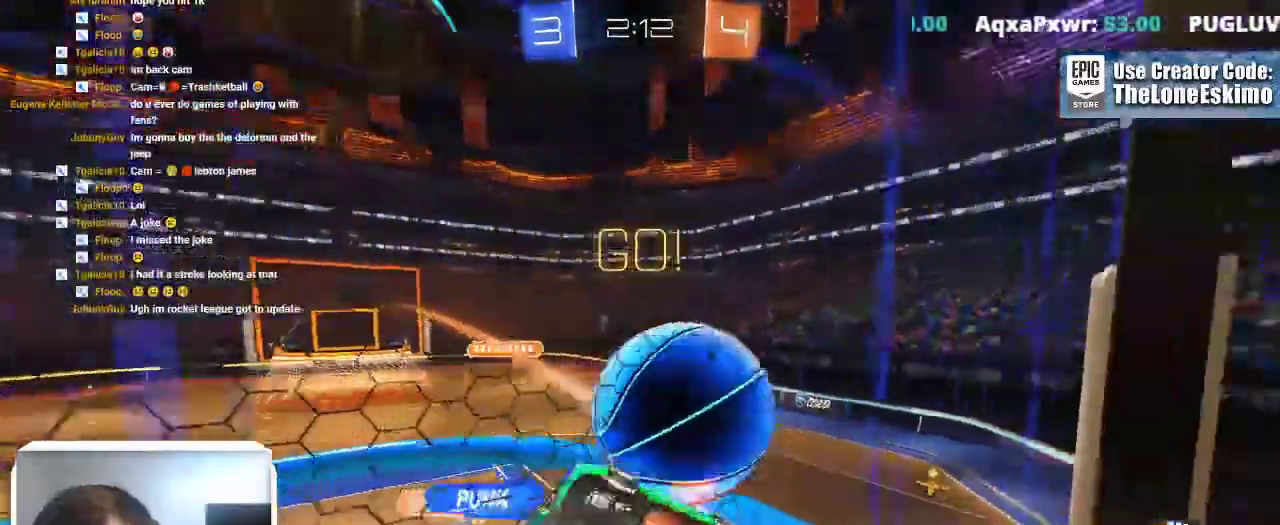
Gameplay with a controller (Xbox layout); each line is a JSON object with the inputs held at the frame after it. This overlay highlights the sticks when they move; stick clicks (L3) are not distinguishable. This document gives stick clicks only as held states, not as events. Not read: R2.
{"buttons": ["B"], "left_stick": "right", "right_stick": "center"}
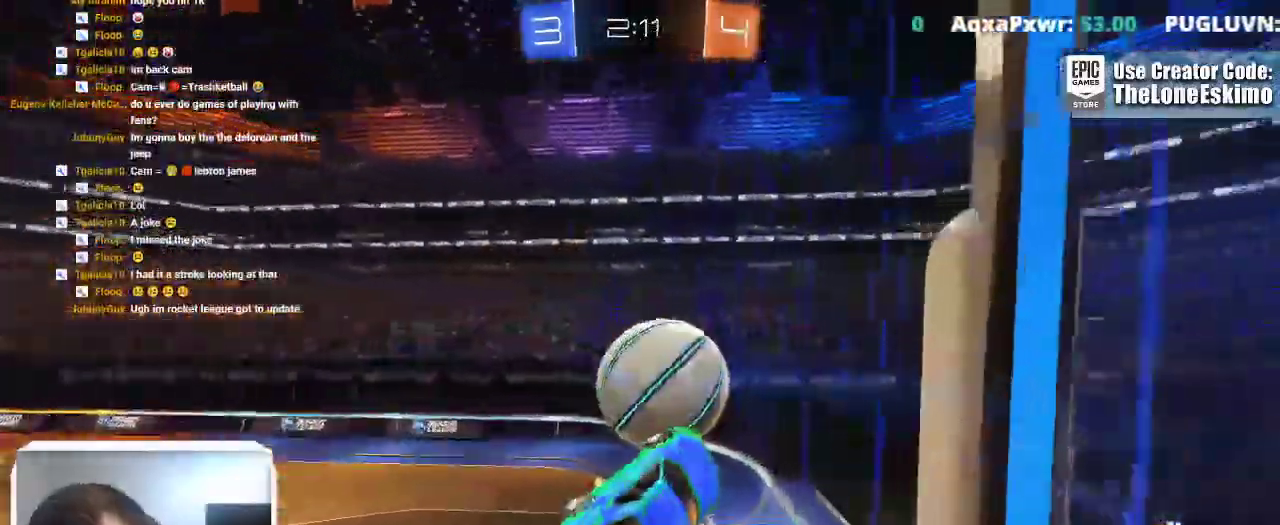
{"buttons": ["B"], "left_stick": "down-left", "right_stick": "center"}
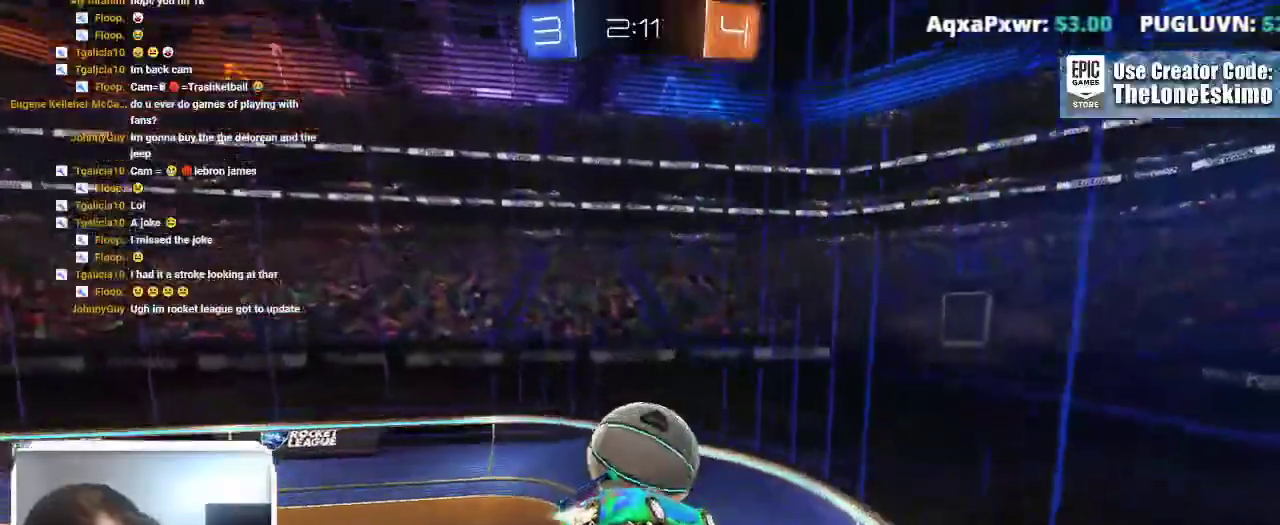
{"buttons": ["B"], "left_stick": "up", "right_stick": "center"}
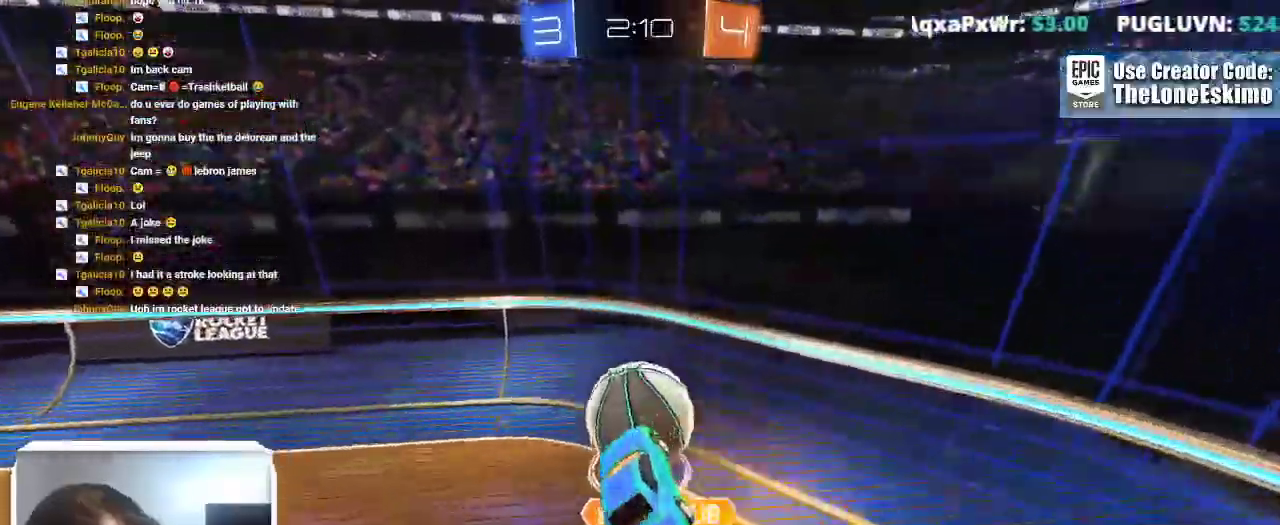
{"buttons": [], "left_stick": "right", "right_stick": "center"}